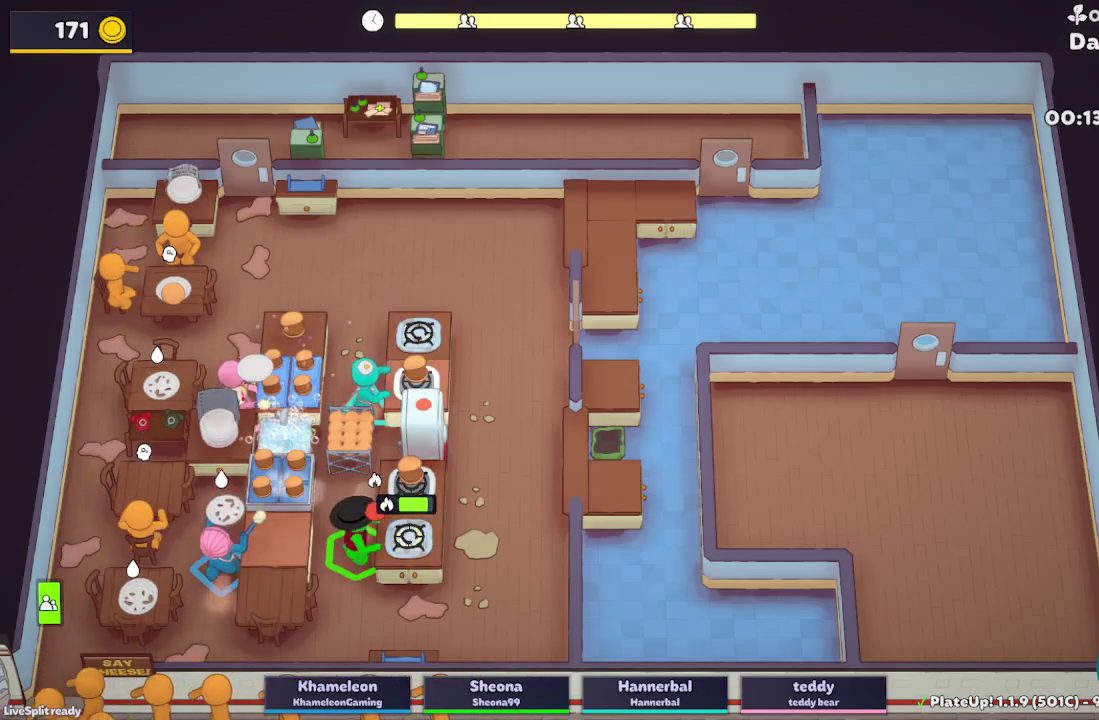
Gameplay with a controller (Xbox layout); each line is a JSON object with the inputs held at the frame after it. "button_events" lists button changes between this image and that frame as [ms after this image, input, new state], when the widget could be followed in between (sticks are given only as held states). Not read: L3 R3.
{"buttons": ["A", "L2", "R1"], "left_stick": "up-right", "right_stick": "center", "button_events": [[467, "A", "down"], [500, "R1", "down"]]}
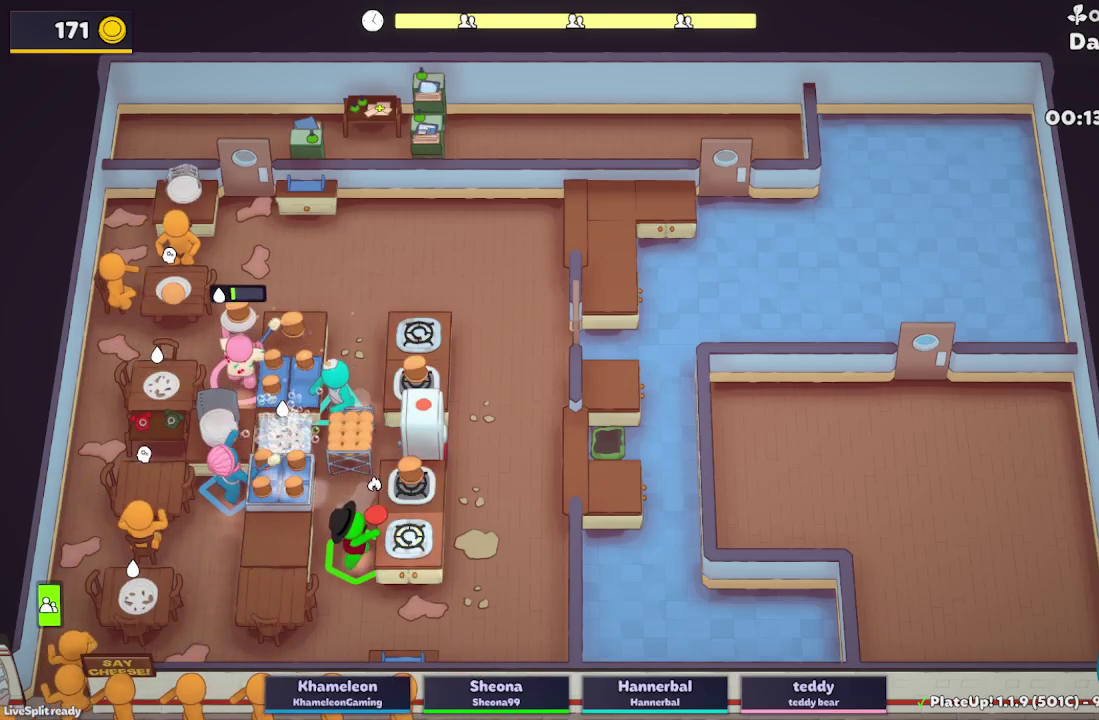
{"buttons": ["L2", "R1"], "left_stick": "up-right", "right_stick": "center", "button_events": [[83, "A", "up"]]}
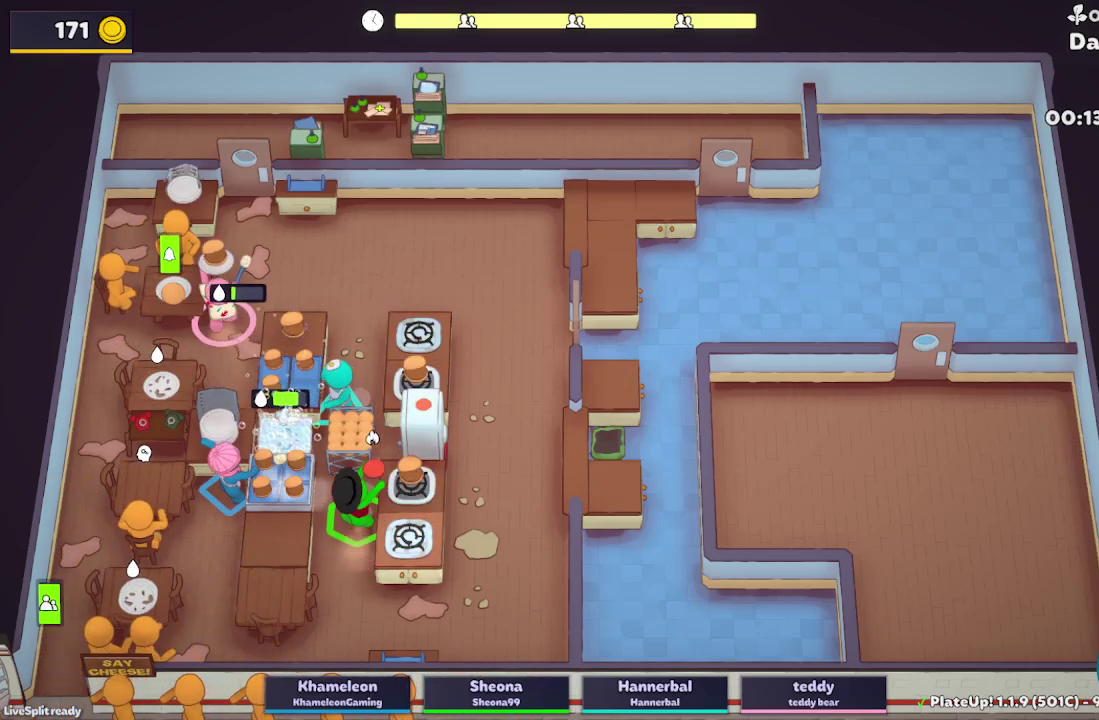
{"buttons": ["A", "L2"], "left_stick": "right", "right_stick": "center", "button_events": [[333, "A", "down"], [433, "R1", "up"]]}
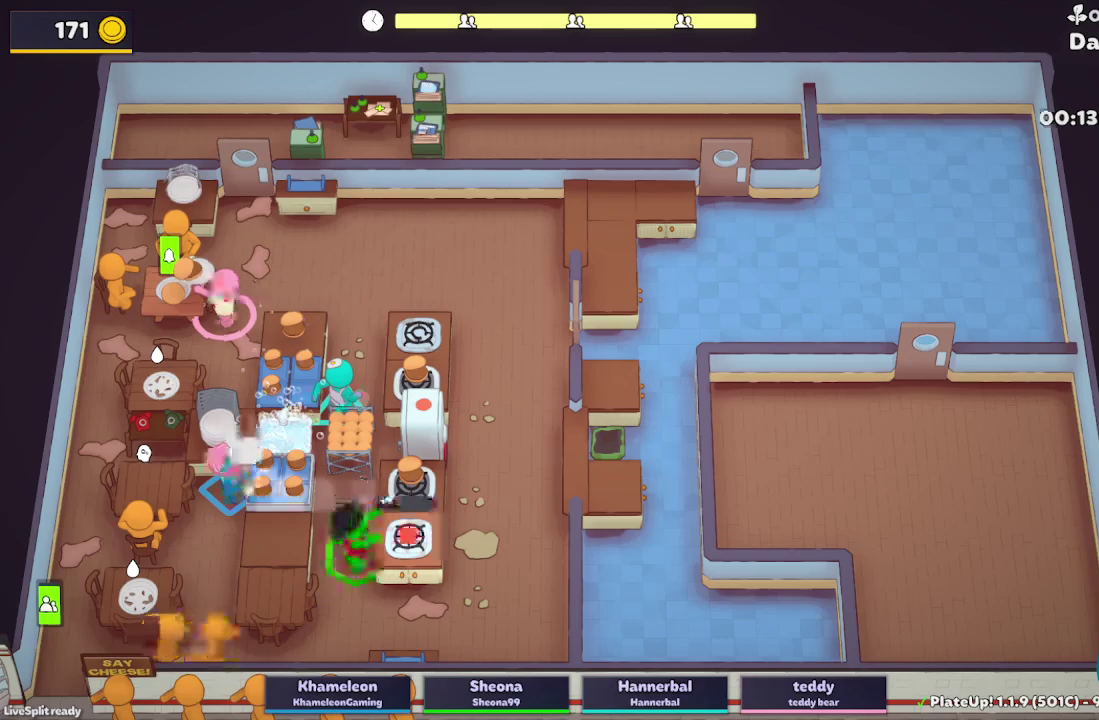
{"buttons": ["A", "L2"], "left_stick": "down-left", "right_stick": "center", "button_events": [[233, "A", "up"], [433, "A", "down"]]}
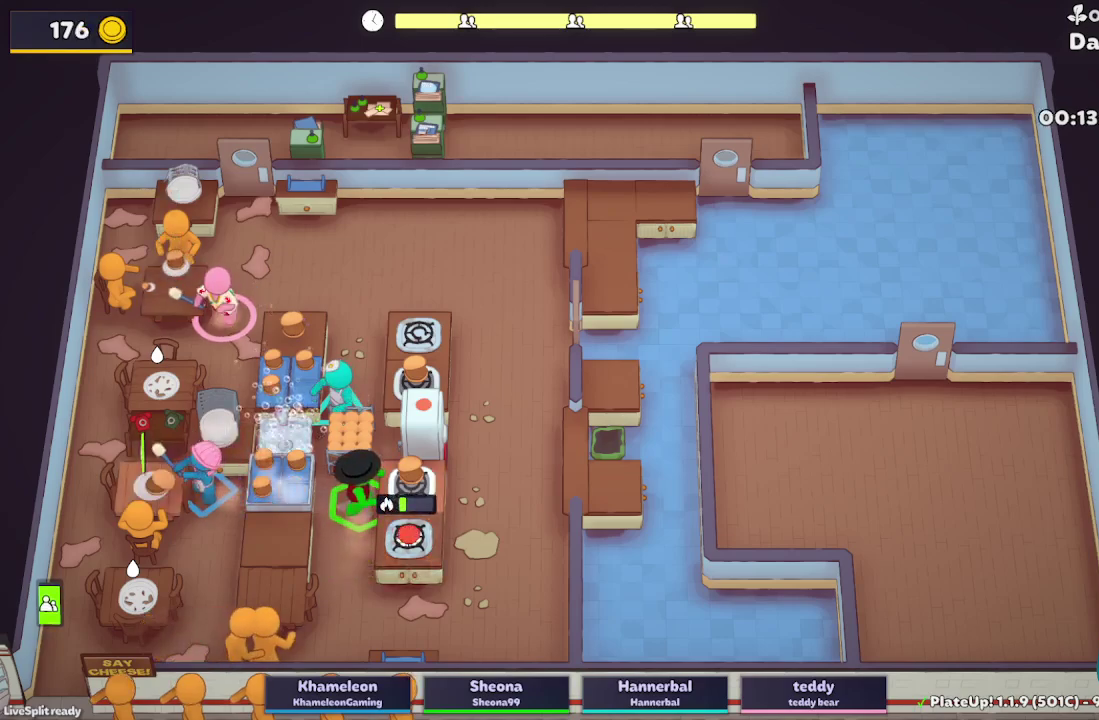
{"buttons": ["L2"], "left_stick": "down-left", "right_stick": "center", "button_events": [[67, "A", "up"]]}
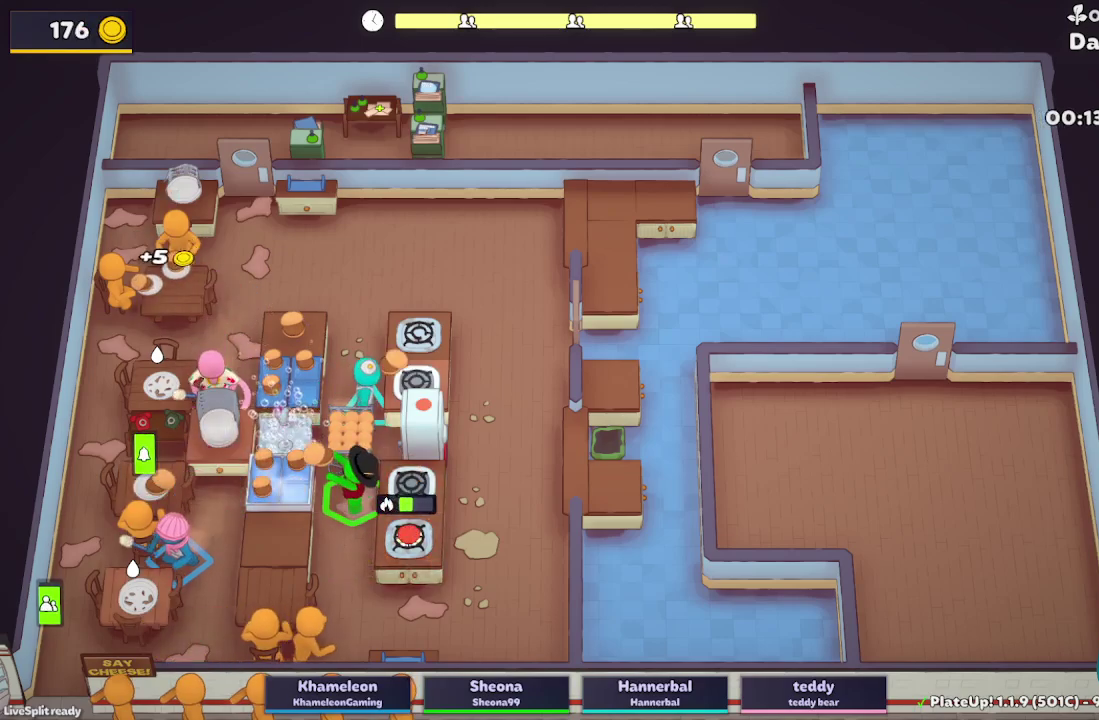
{"buttons": [], "left_stick": "up", "right_stick": "center", "button_events": [[83, "A", "down"], [233, "A", "up"], [350, "L2", "up"]]}
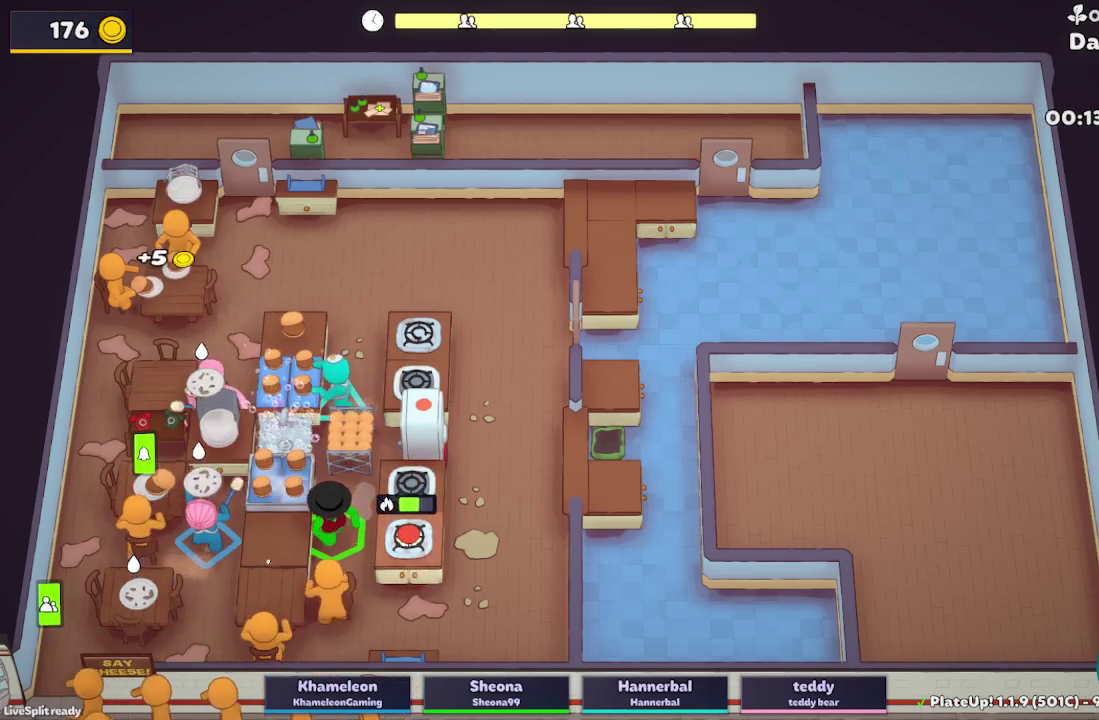
{"buttons": ["L2"], "left_stick": "up-right", "right_stick": "center", "button_events": [[117, "L2", "down"]]}
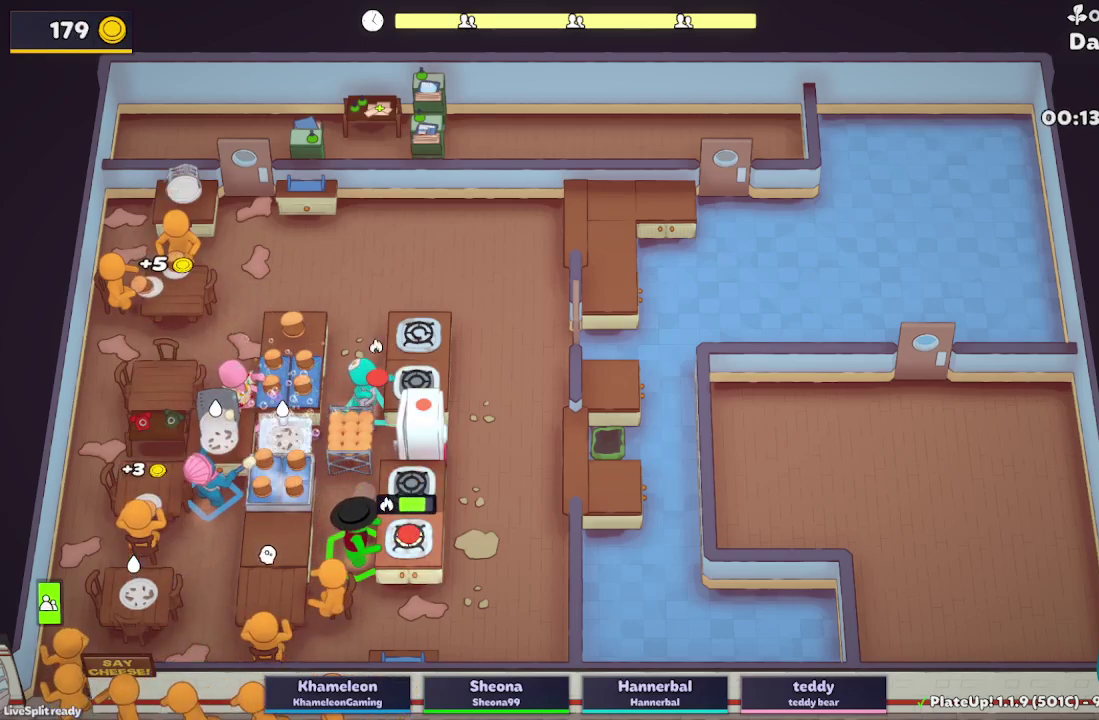
{"buttons": ["L2", "R1"], "left_stick": "up-right", "right_stick": "center", "button_events": [[250, "A", "down"], [283, "R1", "down"], [367, "A", "up"]]}
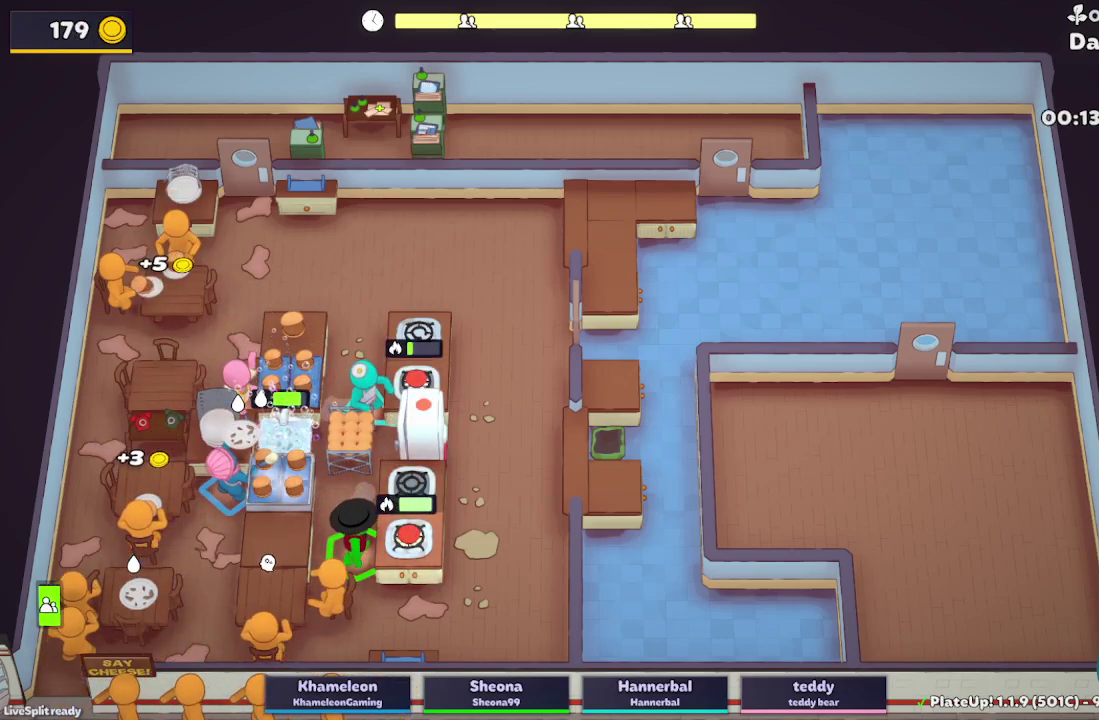
{"buttons": ["L2", "R1"], "left_stick": "up-right", "right_stick": "center", "button_events": [[350, "A", "down"], [483, "A", "up"]]}
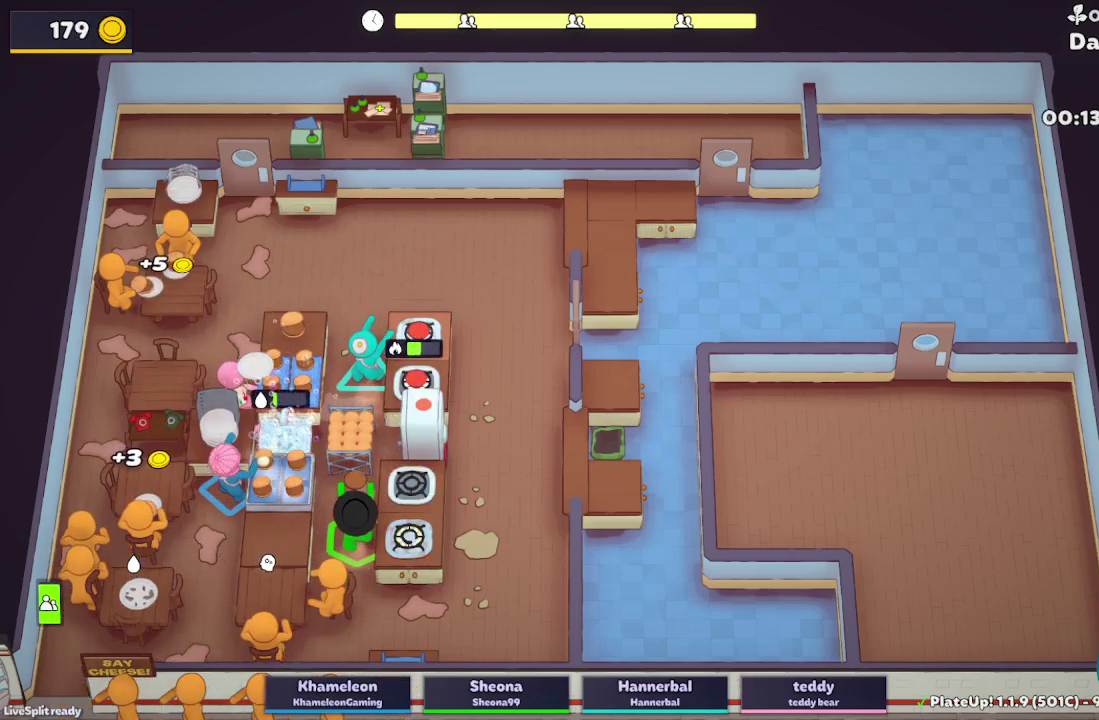
{"buttons": ["L2", "R1"], "left_stick": "up-right", "right_stick": "center", "button_events": []}
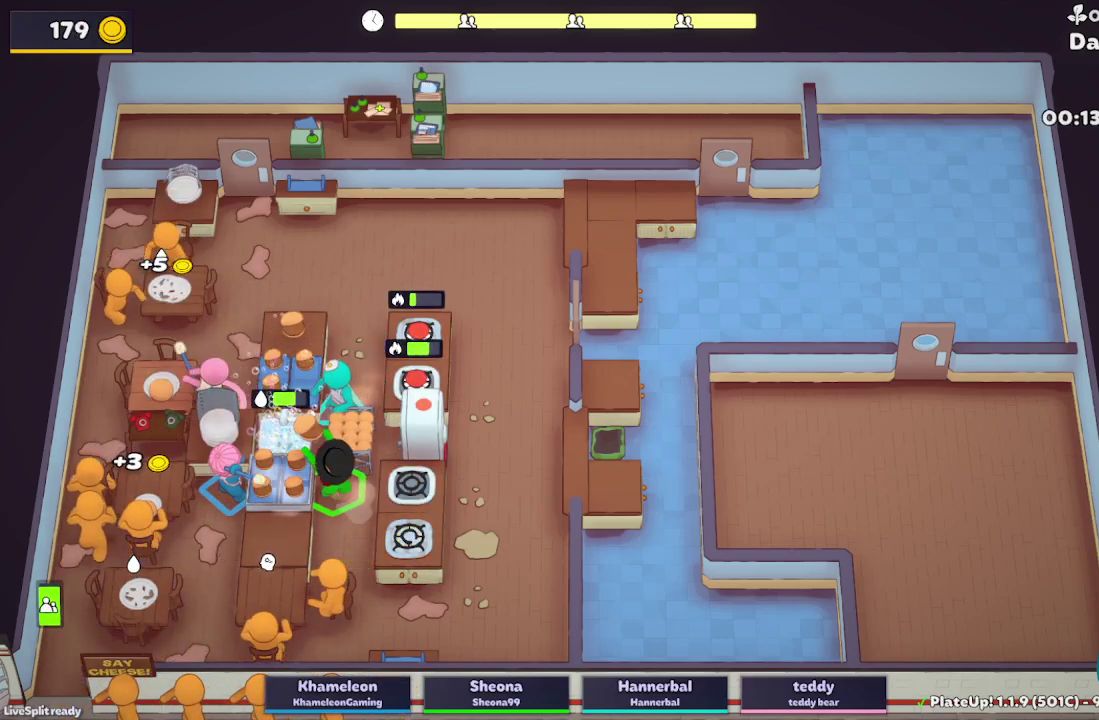
{"buttons": ["L2"], "left_stick": "down-right", "right_stick": "center", "button_events": [[267, "A", "down"], [383, "R1", "up"], [433, "A", "up"]]}
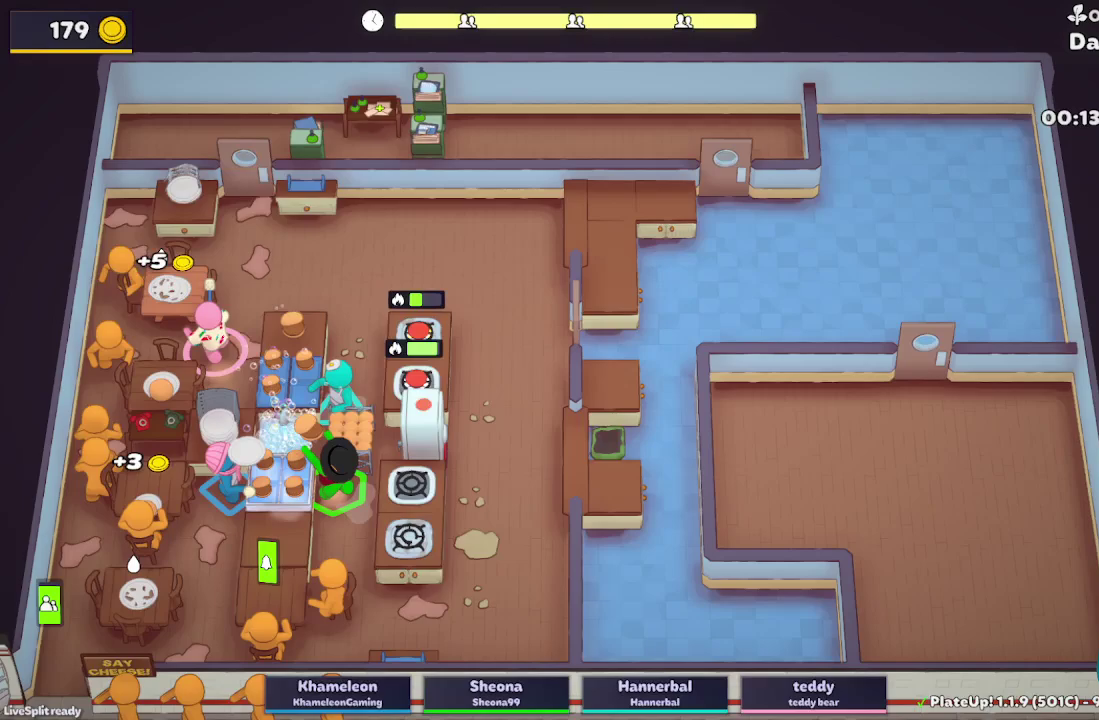
{"buttons": ["L2", "R1"], "left_stick": "down-right", "right_stick": "center", "button_events": [[50, "A", "down"], [50, "R1", "down"], [217, "R1", "up"], [333, "A", "up"], [367, "R1", "down"]]}
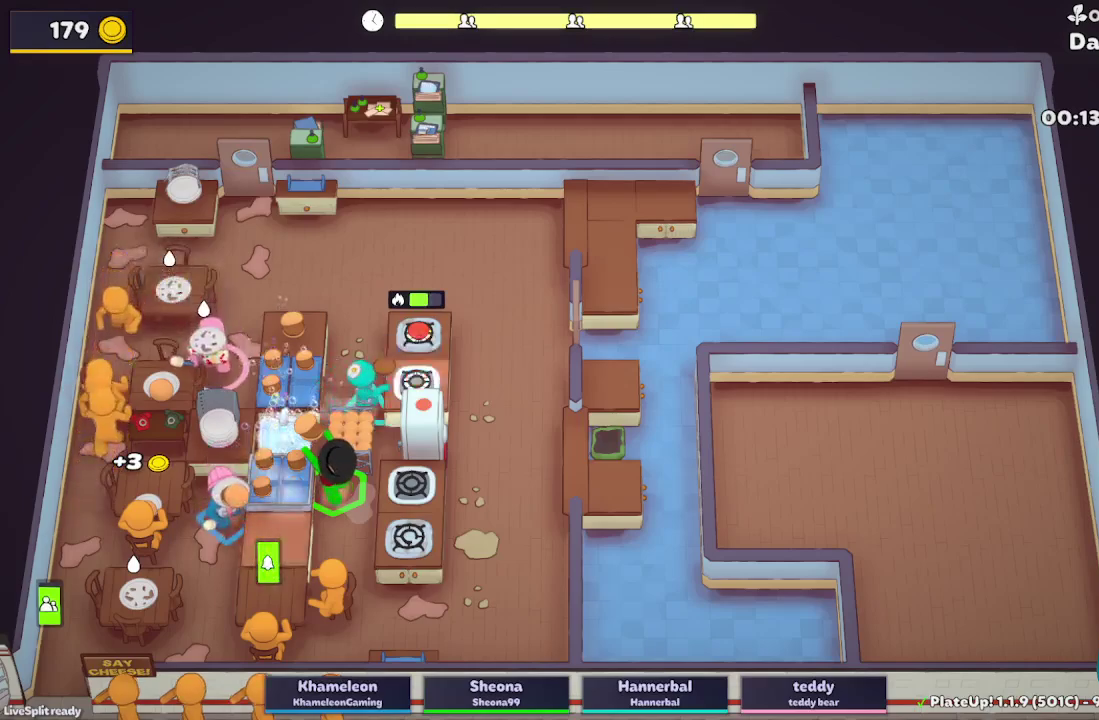
{"buttons": ["L2", "R1"], "left_stick": "down", "right_stick": "center", "button_events": []}
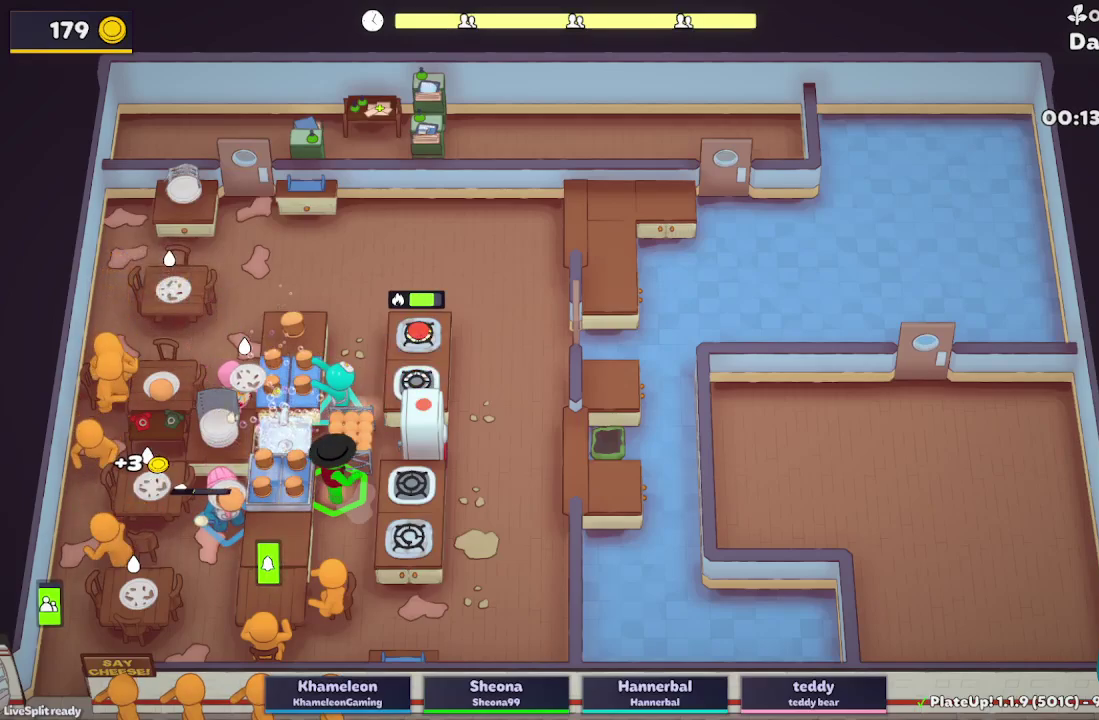
{"buttons": ["L2", "R1"], "left_stick": "down", "right_stick": "center", "button_events": []}
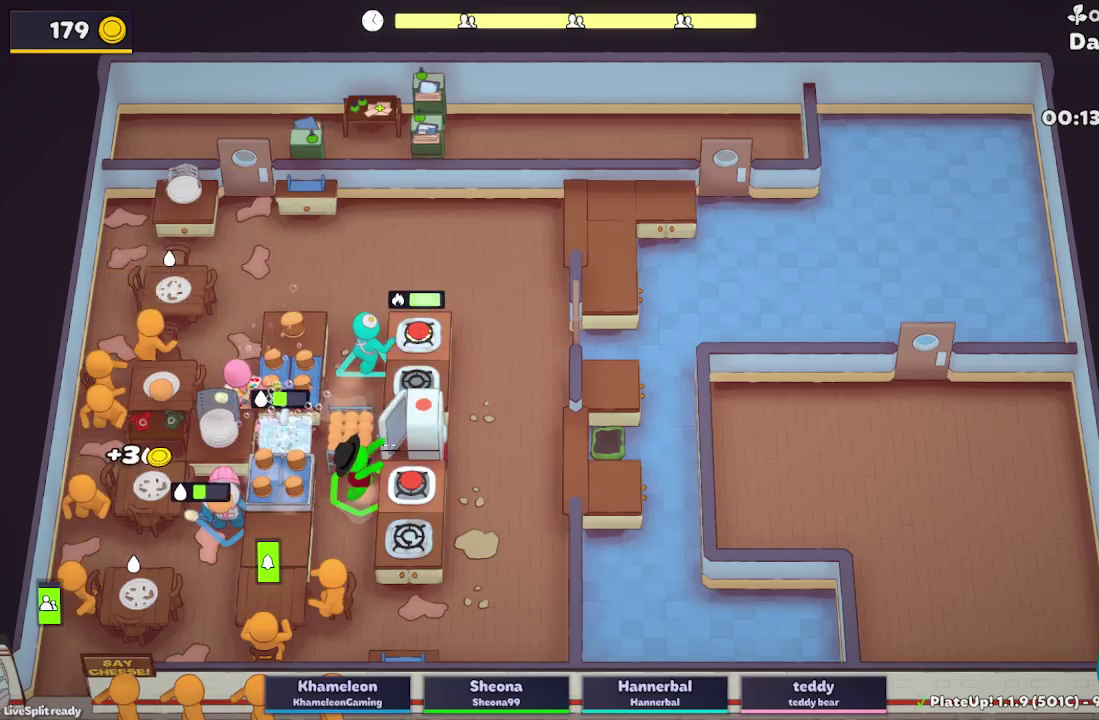
{"buttons": ["L2", "R1"], "left_stick": "down", "right_stick": "center", "button_events": []}
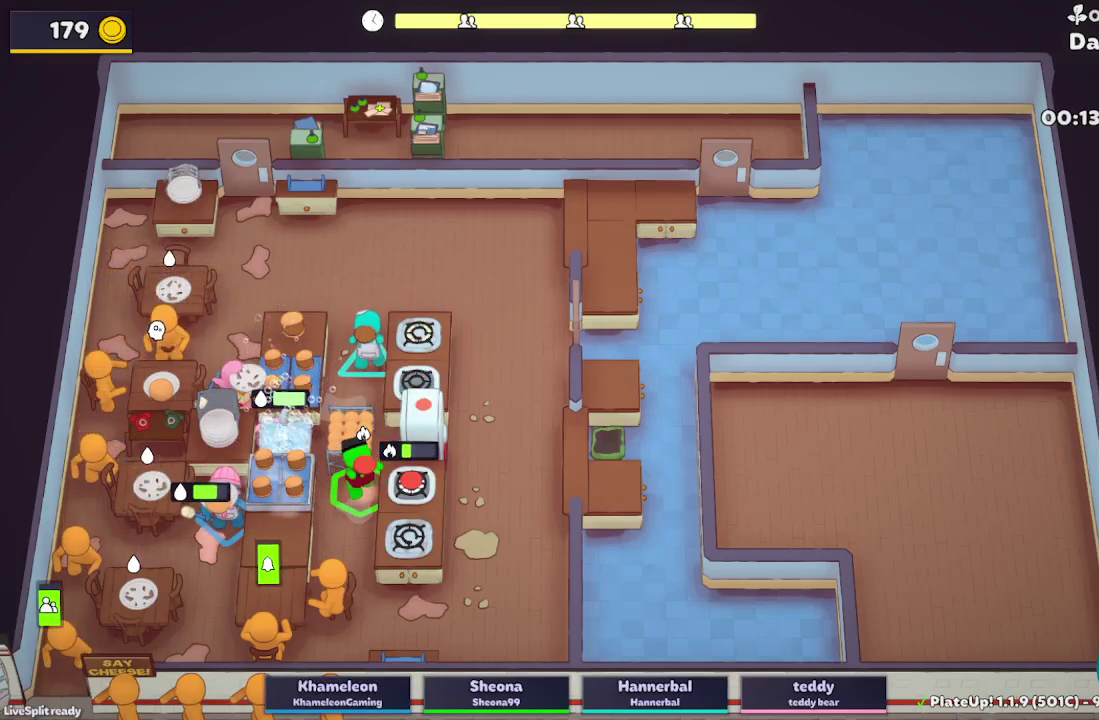
{"buttons": ["L2", "R1"], "left_stick": "down", "right_stick": "center", "button_events": []}
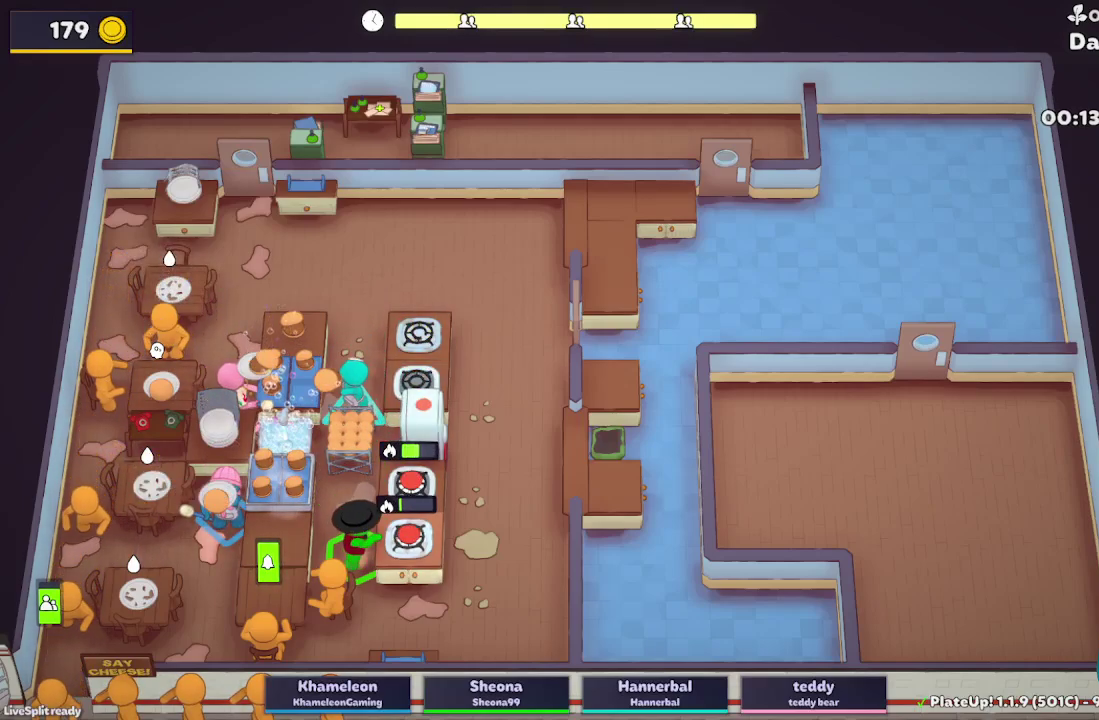
{"buttons": ["L2"], "left_stick": "down-right", "right_stick": "center", "button_events": [[233, "R1", "up"]]}
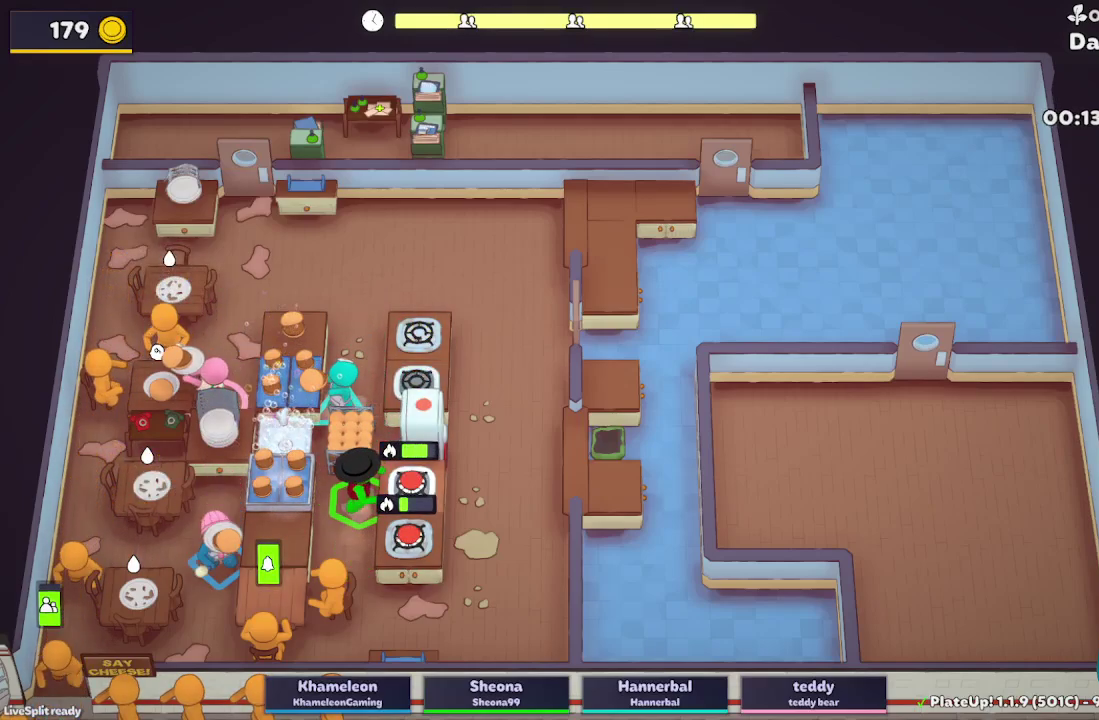
{"buttons": ["L2"], "left_stick": "down-left", "right_stick": "center", "button_events": [[150, "A", "down"], [233, "A", "up"]]}
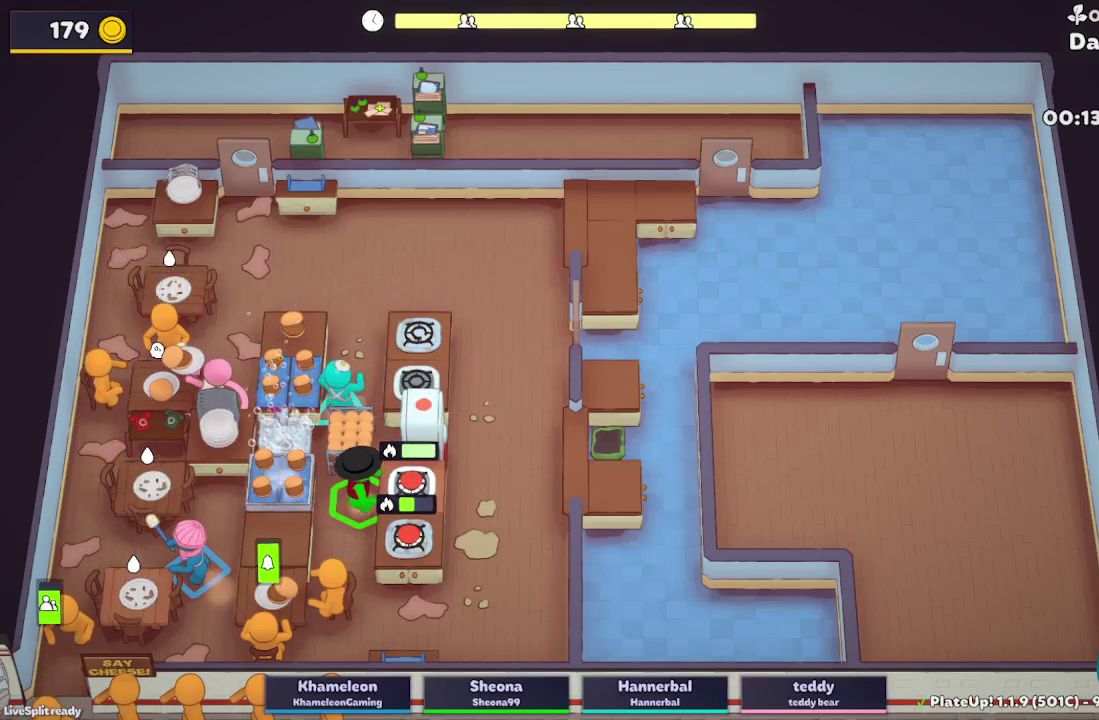
{"buttons": ["L2"], "left_stick": "right", "right_stick": "center", "button_events": [[50, "A", "down"], [167, "A", "up"], [300, "L2", "up"], [467, "L2", "down"]]}
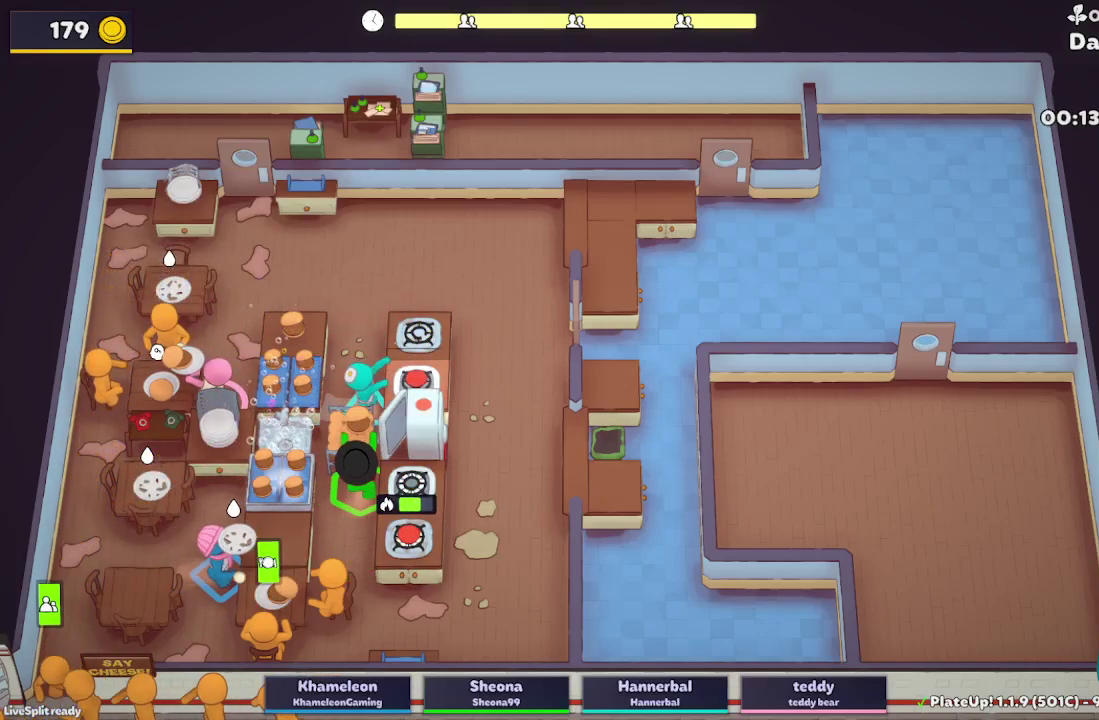
{"buttons": ["L2"], "left_stick": "up", "right_stick": "center", "button_events": []}
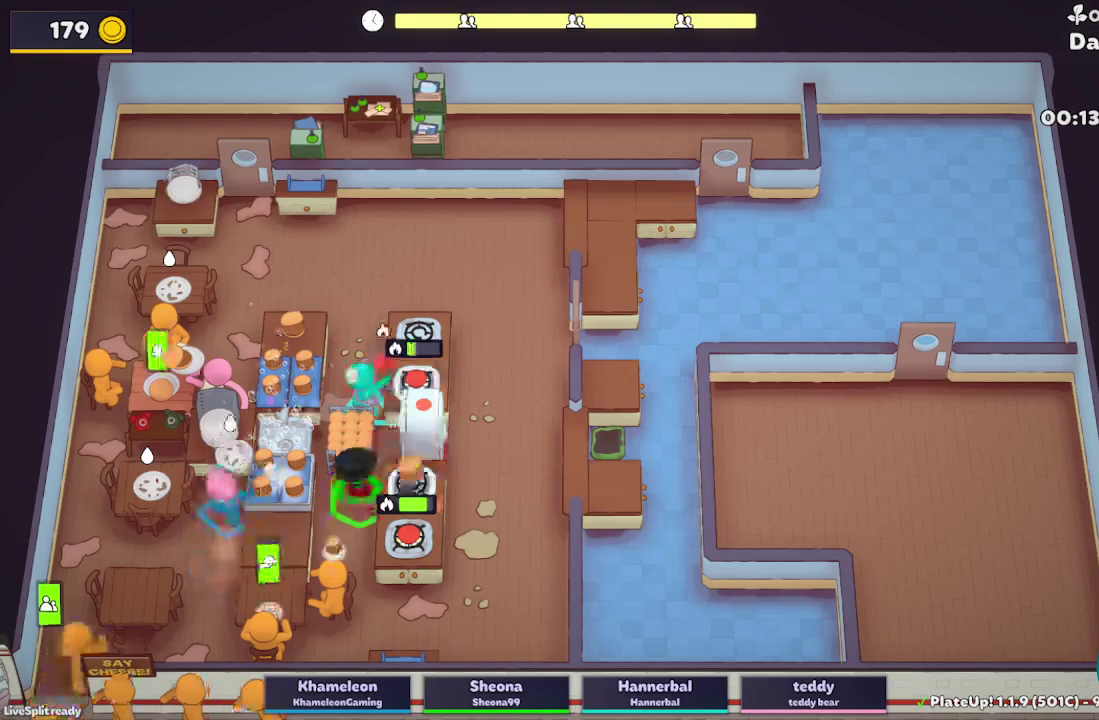
{"buttons": ["L2", "R1"], "left_stick": "up-right", "right_stick": "center", "button_events": [[217, "A", "down"], [250, "R1", "down"], [333, "A", "up"]]}
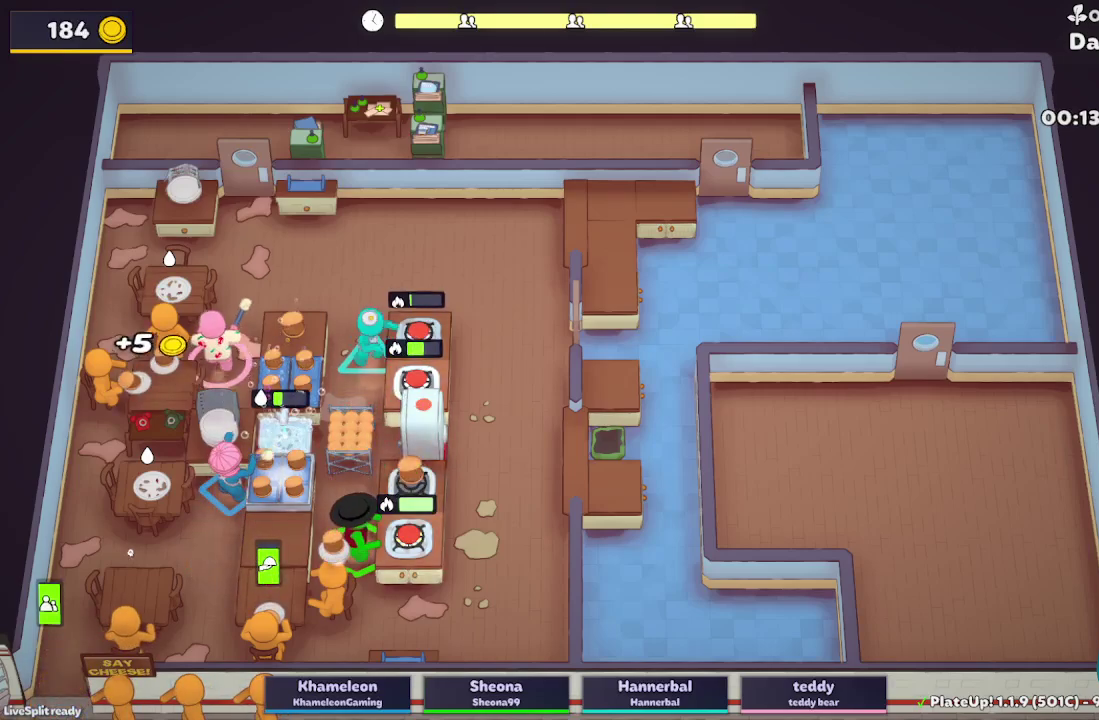
{"buttons": ["L2", "R1"], "left_stick": "up-right", "right_stick": "center", "button_events": []}
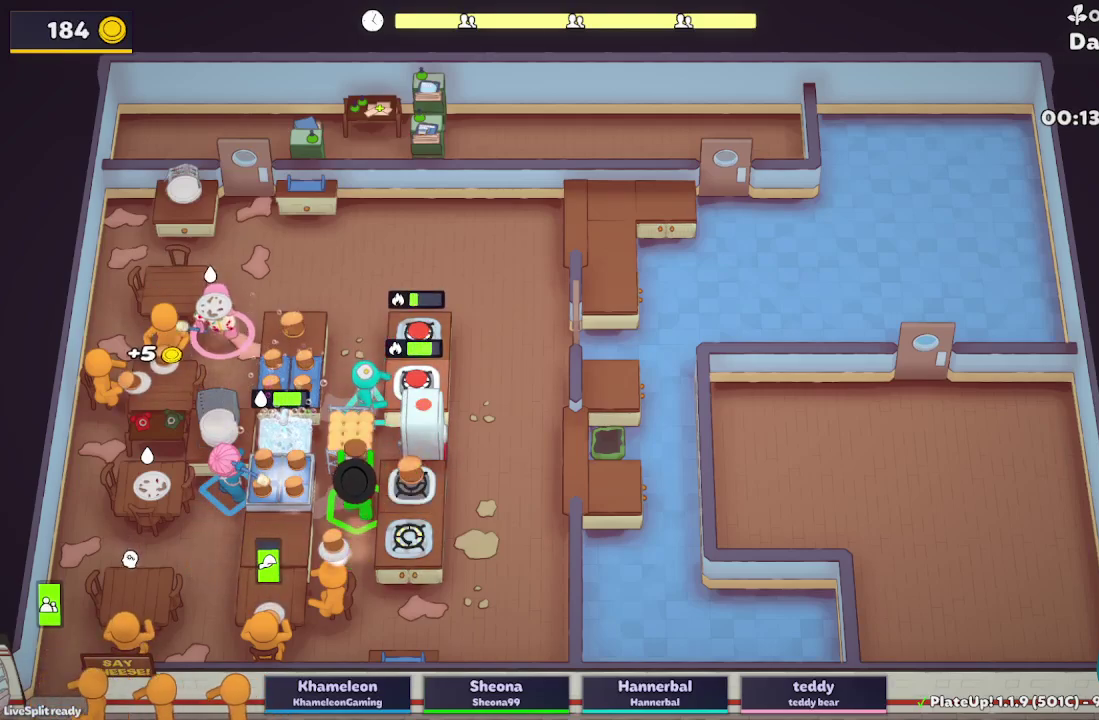
{"buttons": ["A", "L2"], "left_stick": "down-right", "right_stick": "center", "button_events": [[150, "A", "down"], [250, "R1", "up"], [317, "A", "up"], [483, "A", "down"]]}
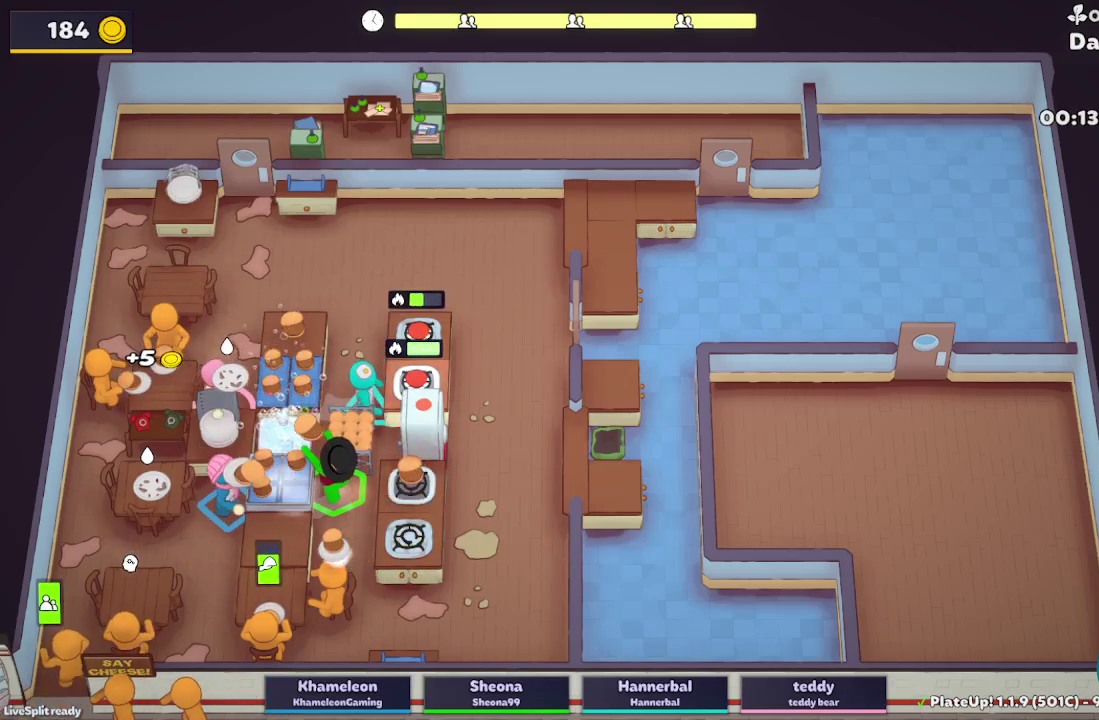
{"buttons": ["L2"], "left_stick": "down-right", "right_stick": "center", "button_events": [[117, "A", "up"]]}
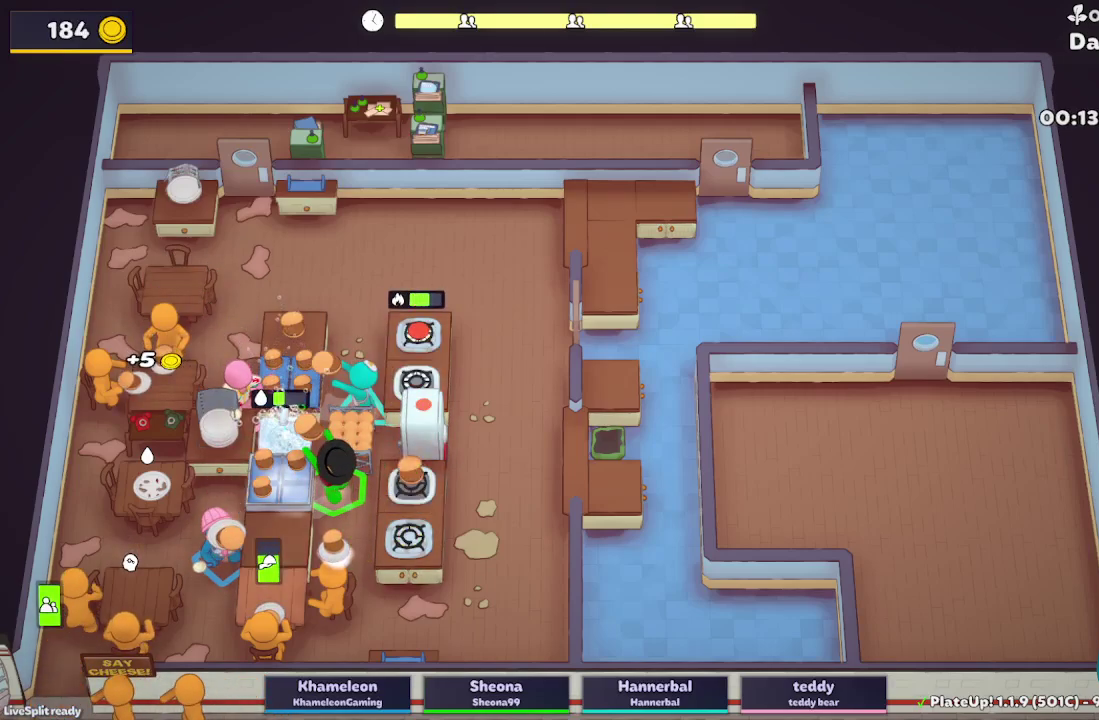
{"buttons": ["L2"], "left_stick": "up-left", "right_stick": "center", "button_events": [[100, "A", "down"], [233, "A", "up"]]}
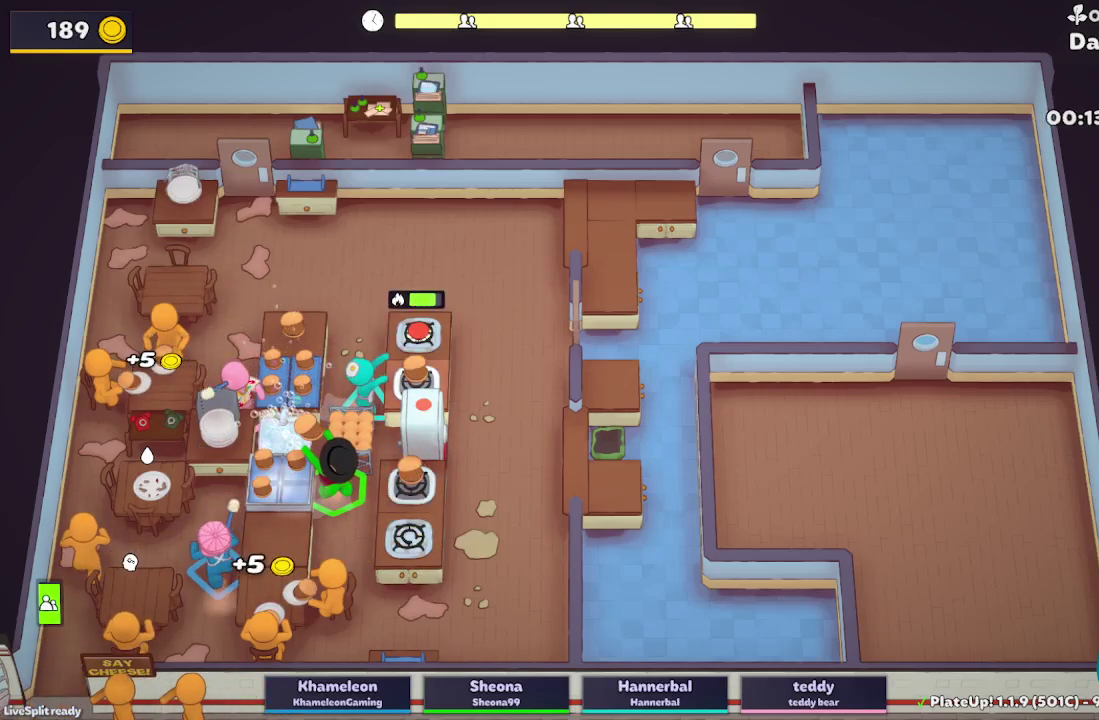
{"buttons": ["L2"], "left_stick": "up-right", "right_stick": "center", "button_events": [[283, "A", "down"], [433, "A", "up"]]}
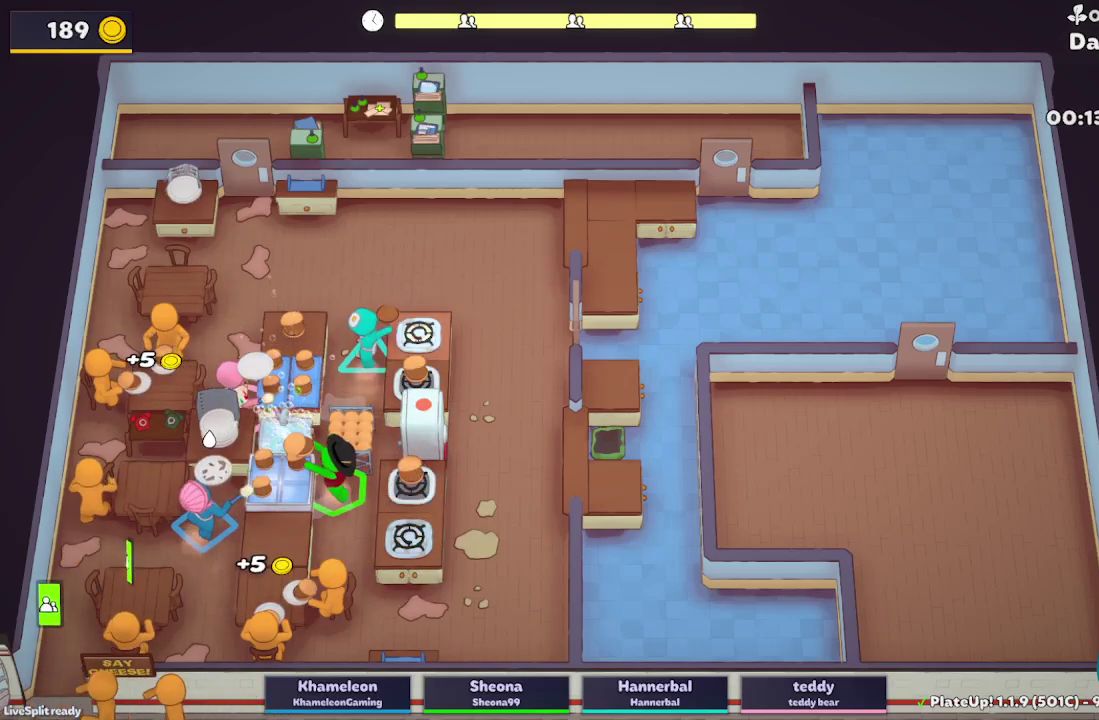
{"buttons": ["L2", "R1"], "left_stick": "up-right", "right_stick": "center", "button_events": [[317, "A", "down"], [350, "R1", "down"], [433, "A", "up"]]}
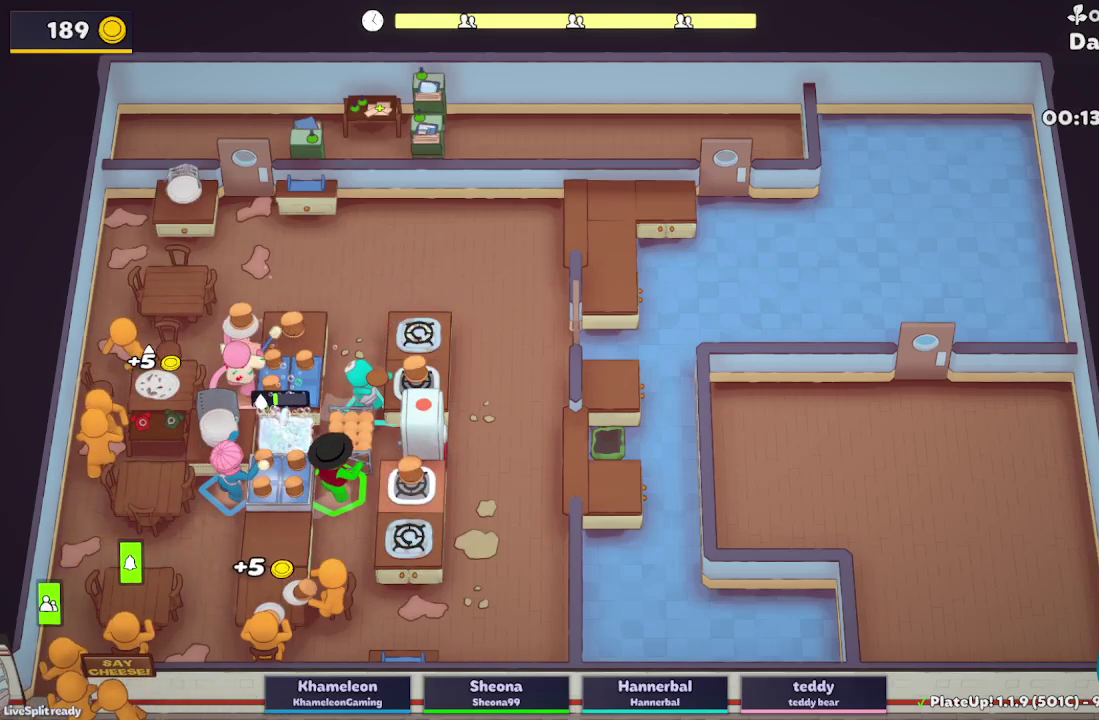
{"buttons": ["L2", "R1"], "left_stick": "up-right", "right_stick": "center", "button_events": []}
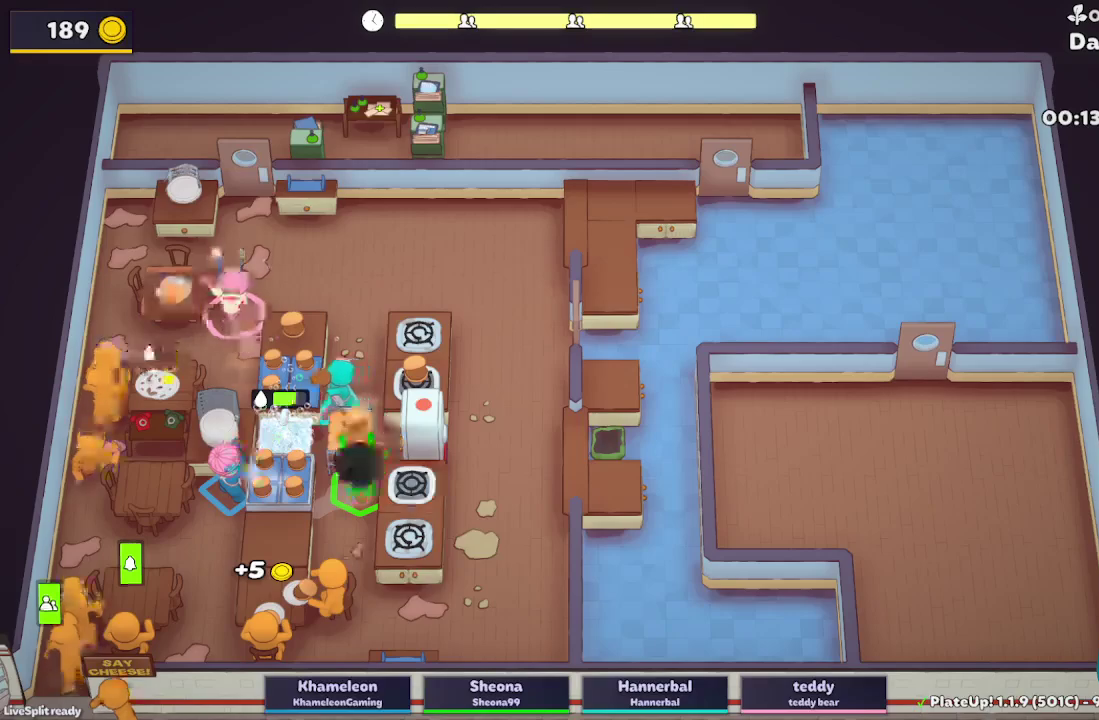
{"buttons": ["A", "L2"], "left_stick": "right", "right_stick": "center", "button_events": [[333, "A", "down"], [483, "R1", "up"]]}
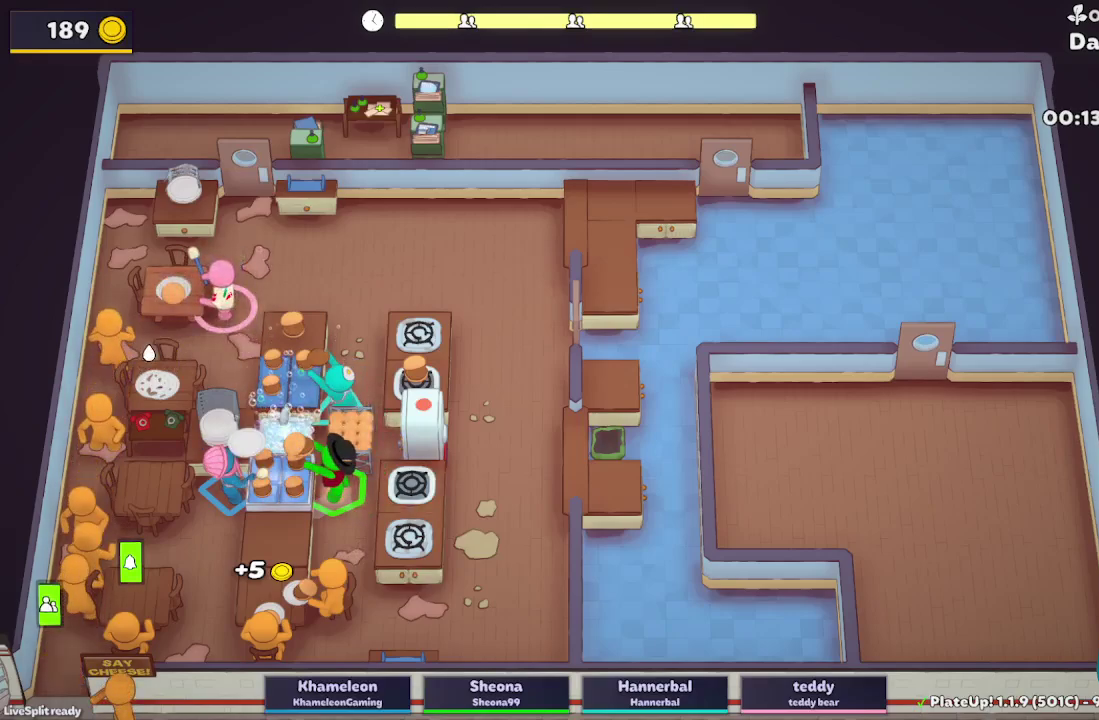
{"buttons": ["L2"], "left_stick": "up", "right_stick": "center", "button_events": [[17, "A", "up"], [250, "R1", "down"], [300, "A", "down"], [433, "A", "up"], [450, "R1", "up"]]}
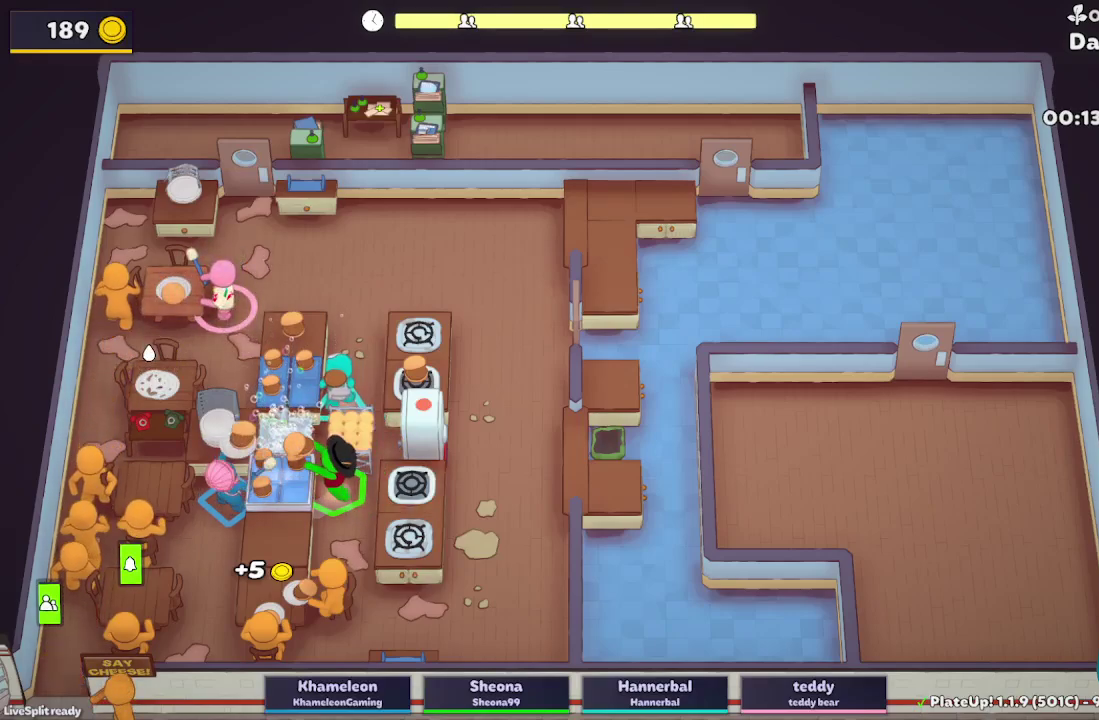
{"buttons": ["L2"], "left_stick": "down", "right_stick": "center", "button_events": [[233, "A", "down"], [367, "A", "up"]]}